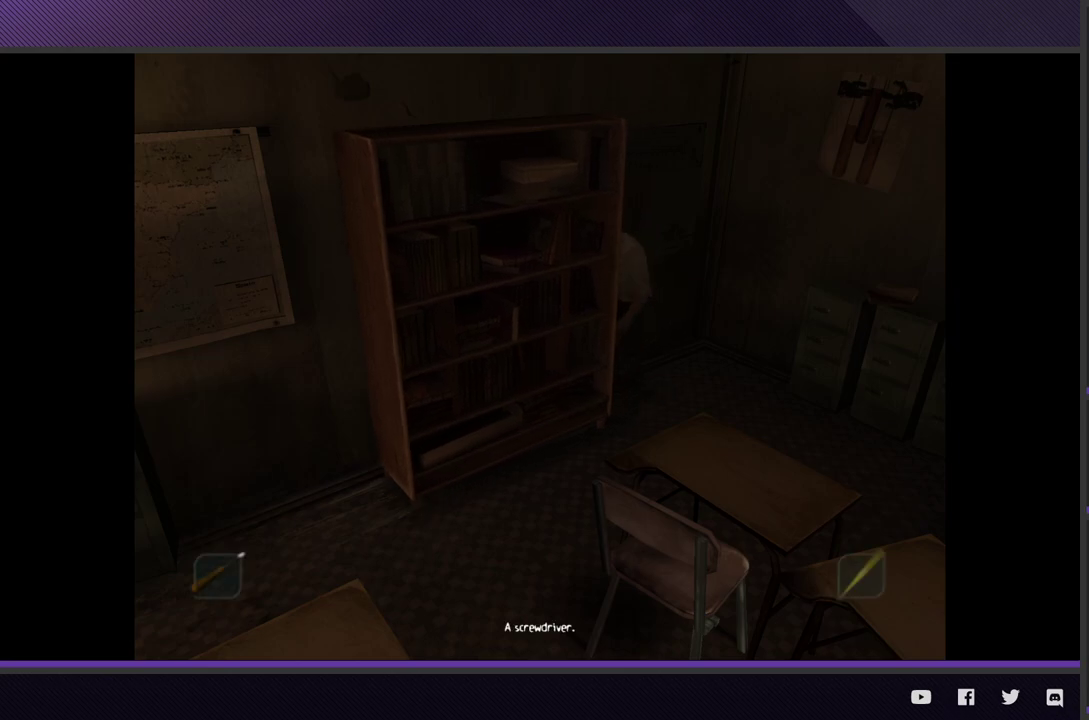
Gameplay with a controller (Xbox layout); each line is a JSON object with the inputs held at the frame after it. "events" lists button and stick changes between this image and that frame as [ms after this image, input, new state], when the widget could be followed in between.
{"buttons": [], "left_stick": "down-right", "right_stick": "center", "events": []}
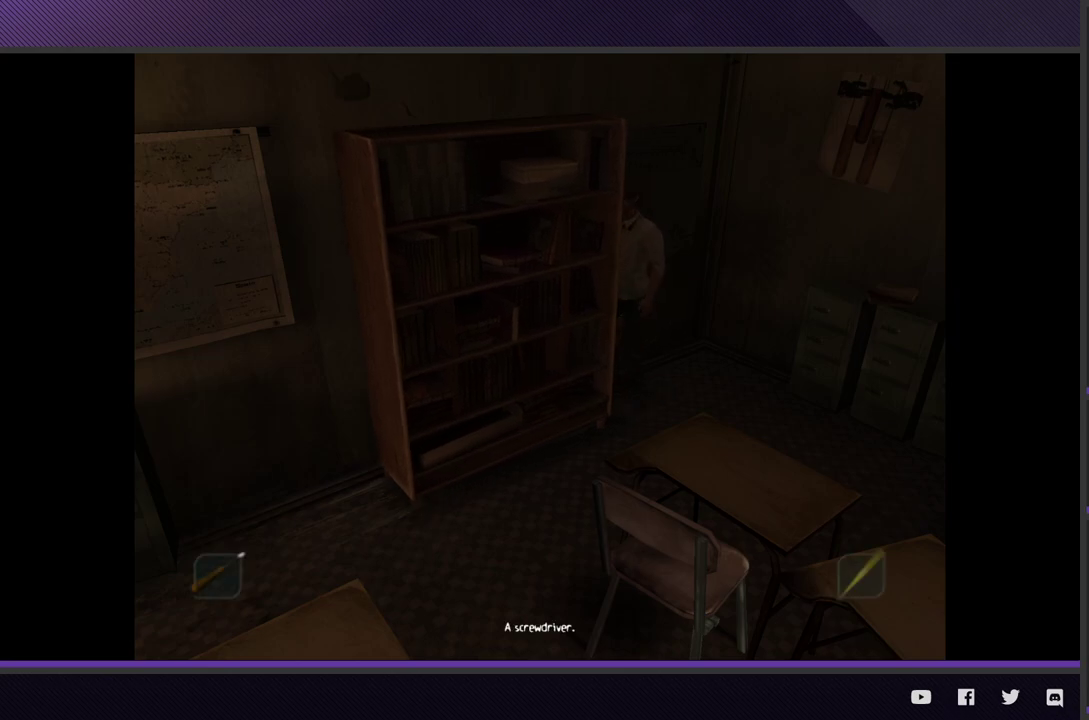
{"buttons": [], "left_stick": "down-left", "right_stick": "center", "events": [[167, "left_stick", "down"], [433, "left_stick", "down-left"]]}
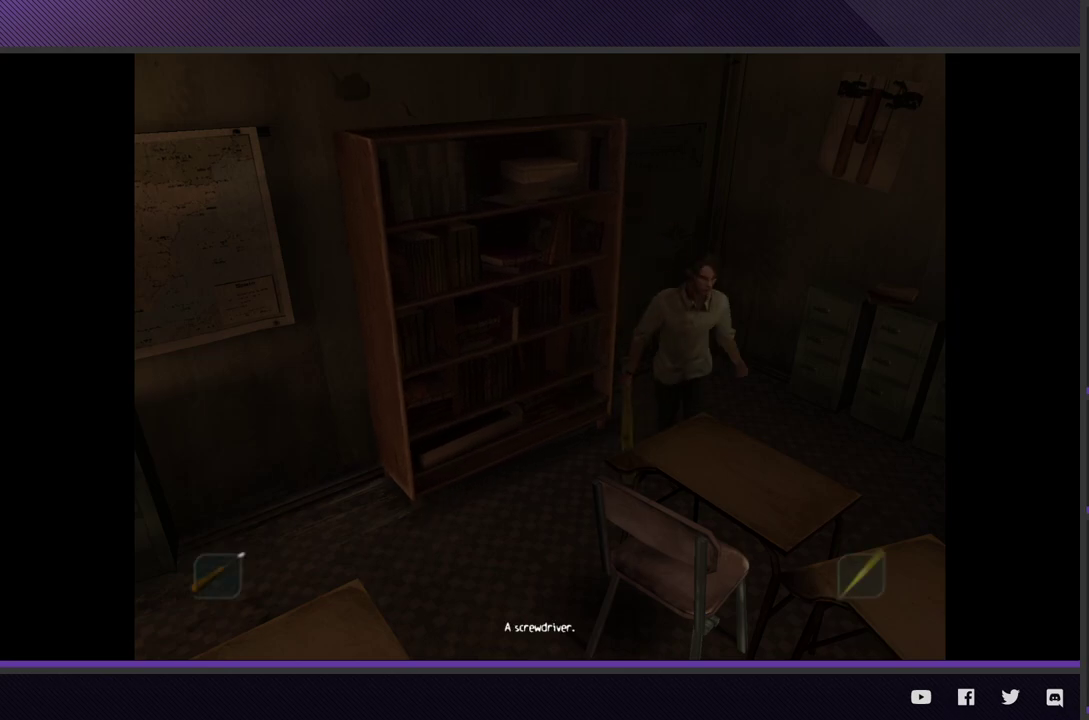
{"buttons": [], "left_stick": "down-left", "right_stick": "center", "events": []}
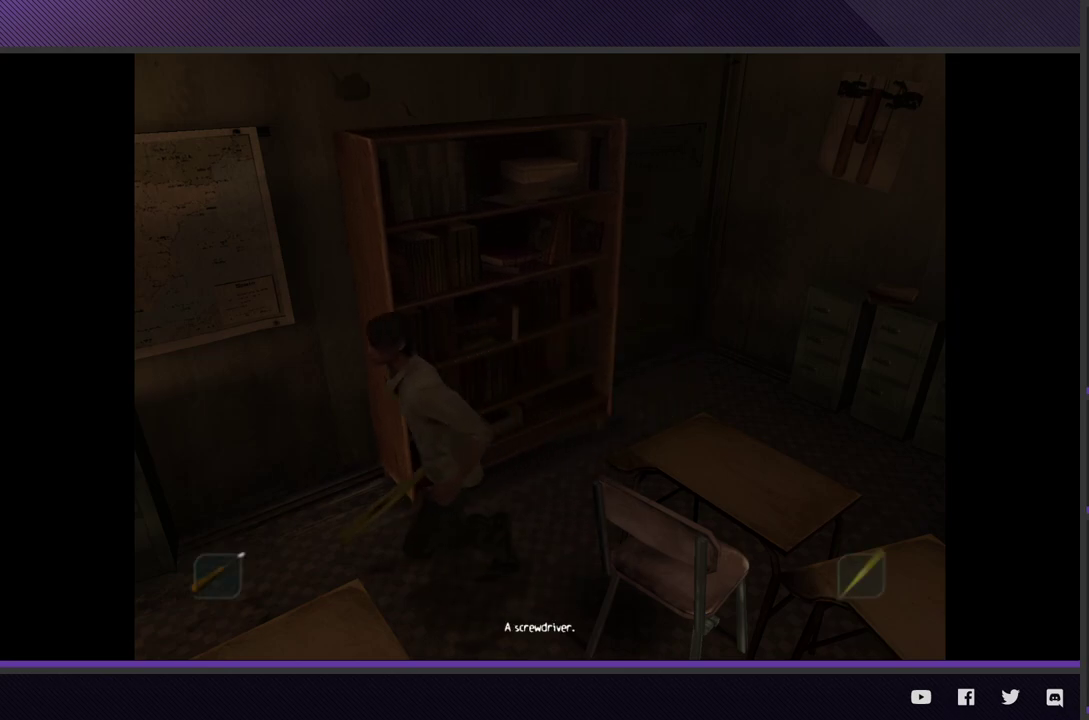
{"buttons": ["A"], "left_stick": "down-left", "right_stick": "center", "events": [[433, "A", "down"]]}
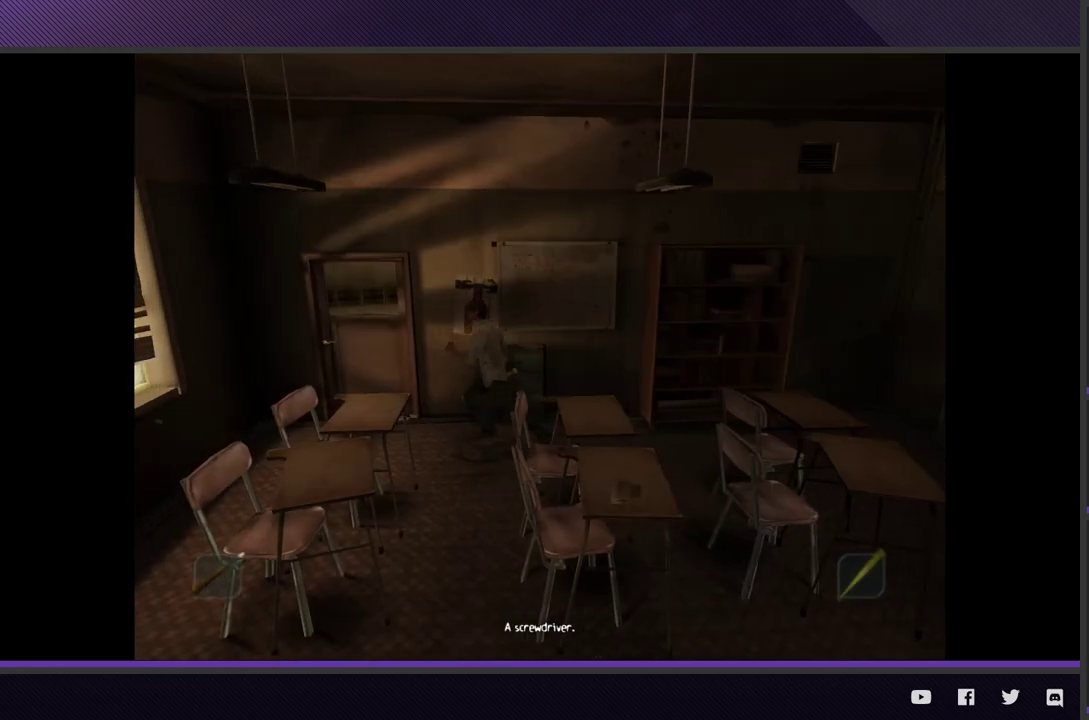
{"buttons": ["A"], "left_stick": "up", "right_stick": "center", "events": [[33, "A", "up"], [83, "left_stick", "left"], [167, "A", "down"], [217, "A", "up"], [250, "left_stick", "up"], [283, "A", "down"], [383, "A", "up"], [450, "A", "down"]]}
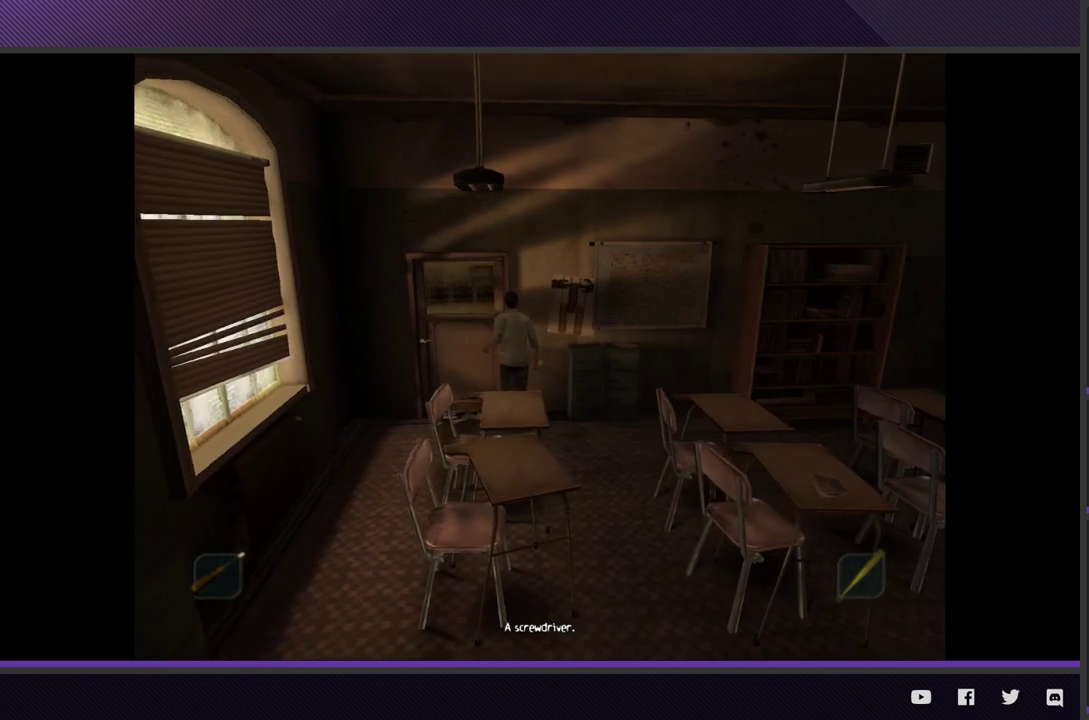
{"buttons": ["A"], "left_stick": "up-left", "right_stick": "center", "events": [[50, "A", "up"], [117, "A", "down"], [133, "left_stick", "up-left"], [217, "A", "up"], [283, "A", "down"], [367, "A", "up"], [467, "A", "down"]]}
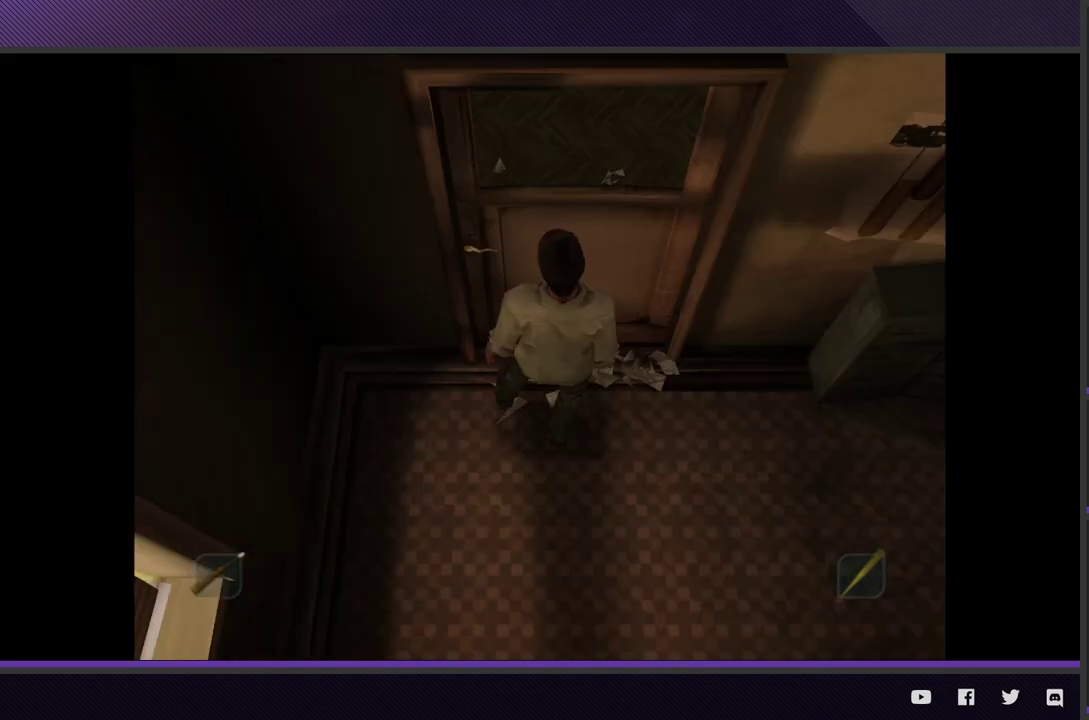
{"buttons": ["A"], "left_stick": "center", "right_stick": "center", "events": [[33, "left_stick", "up"], [67, "A", "up"], [117, "A", "down"], [150, "left_stick", "center"], [233, "A", "up"], [317, "A", "down"], [400, "A", "up"], [483, "A", "down"]]}
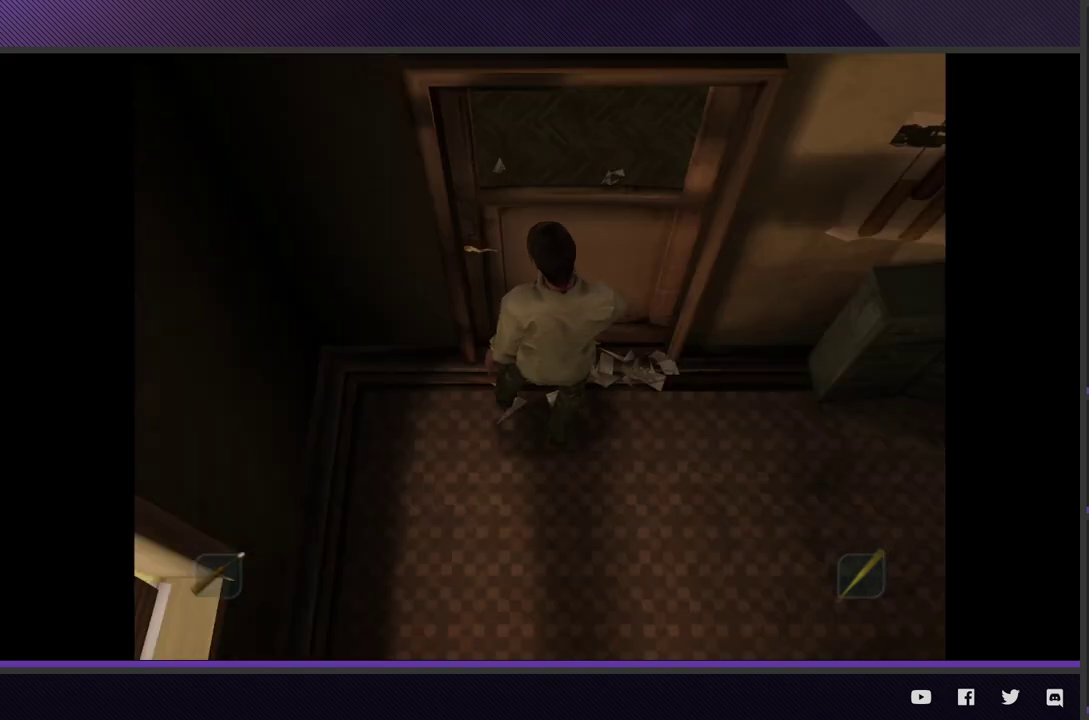
{"buttons": ["A"], "left_stick": "center", "right_stick": "center", "events": [[50, "A", "up"], [133, "A", "down"], [217, "A", "up"], [283, "A", "down"], [367, "A", "up"], [450, "A", "down"]]}
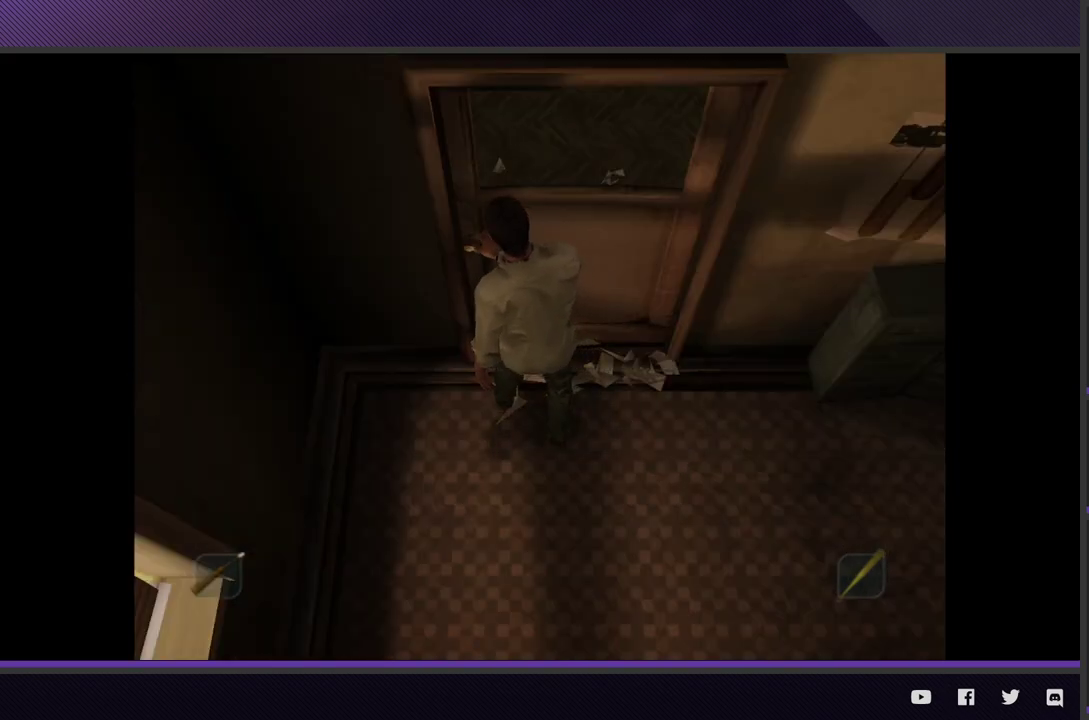
{"buttons": ["A"], "left_stick": "center", "right_stick": "center", "events": [[67, "A", "up"], [117, "A", "down"], [233, "A", "up"], [300, "A", "down"], [400, "A", "up"], [467, "A", "down"]]}
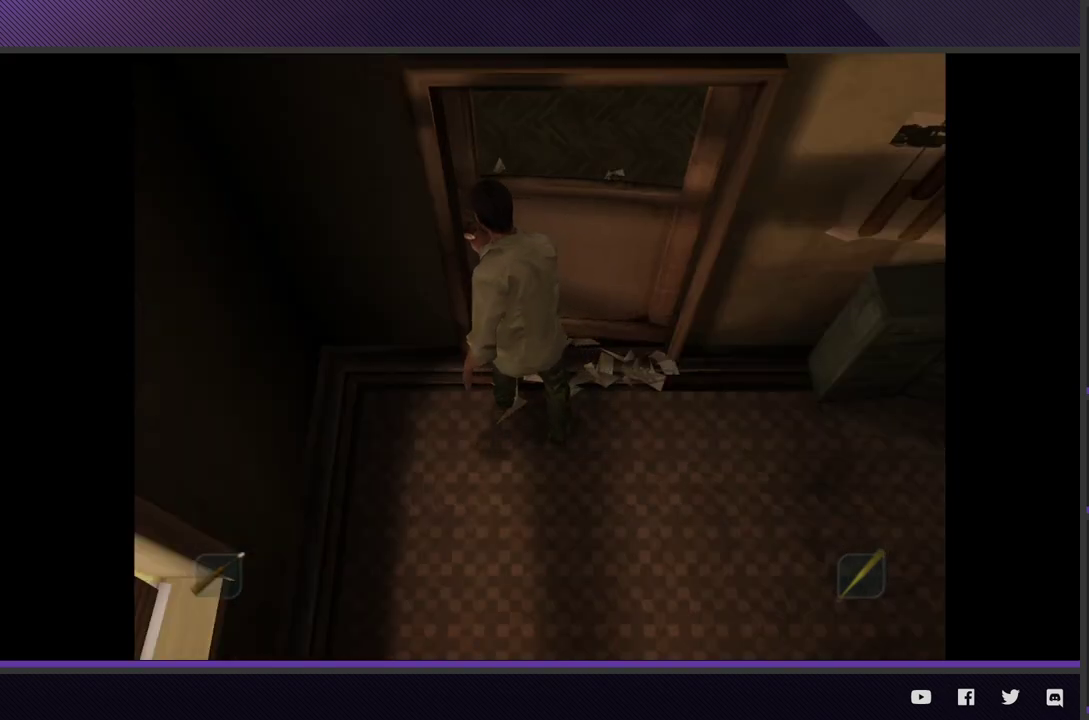
{"buttons": ["A"], "left_stick": "center", "right_stick": "center", "events": [[67, "A", "up"], [133, "A", "down"], [250, "A", "up"], [317, "A", "down"], [417, "A", "up"], [500, "A", "down"]]}
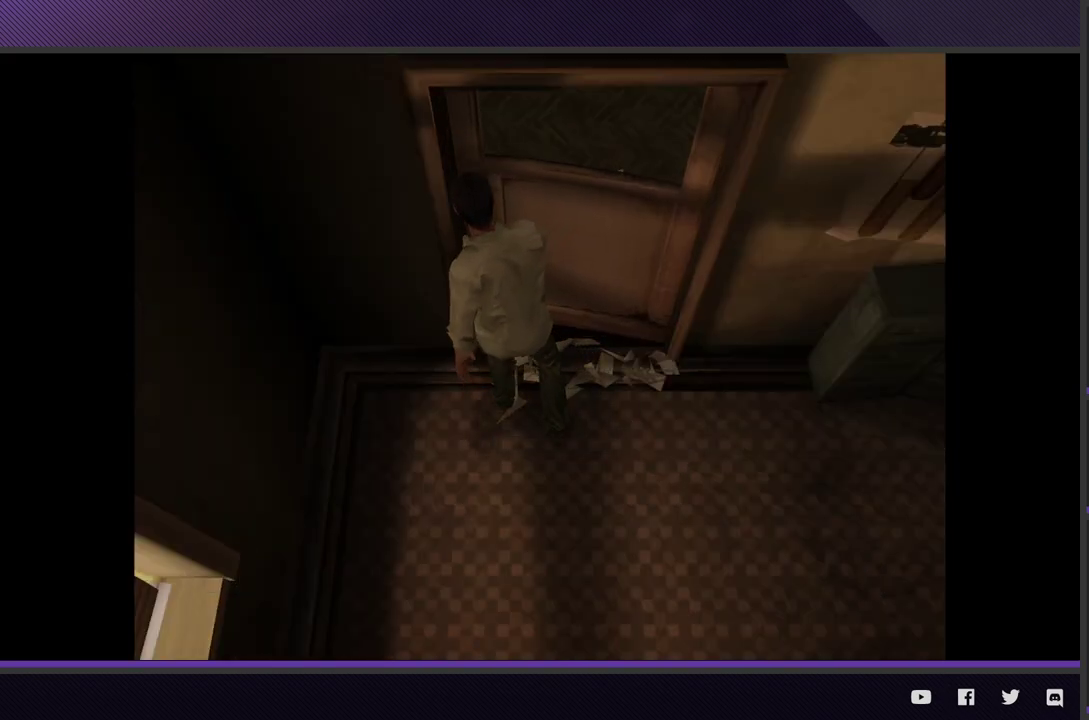
{"buttons": ["A"], "left_stick": "center", "right_stick": "center", "events": [[100, "A", "up"], [150, "A", "down"], [250, "A", "up"], [333, "A", "down"], [433, "A", "up"], [500, "A", "down"]]}
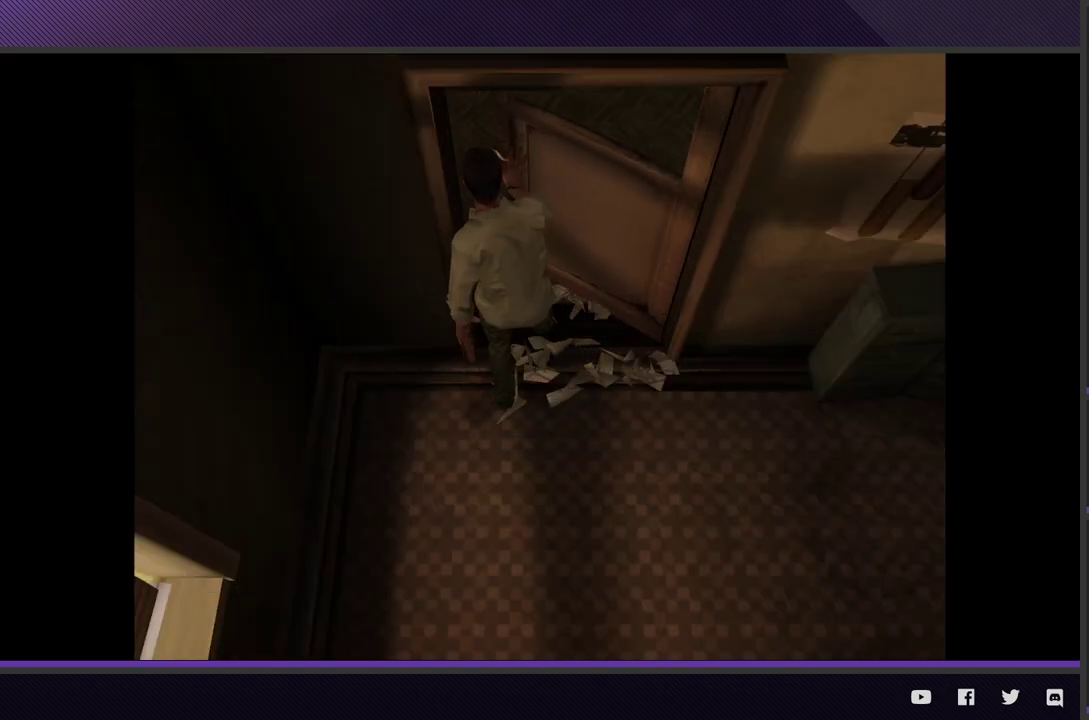
{"buttons": [], "left_stick": "center", "right_stick": "center", "events": [[100, "A", "up"], [183, "A", "down"], [283, "A", "up"], [350, "A", "down"], [467, "A", "up"]]}
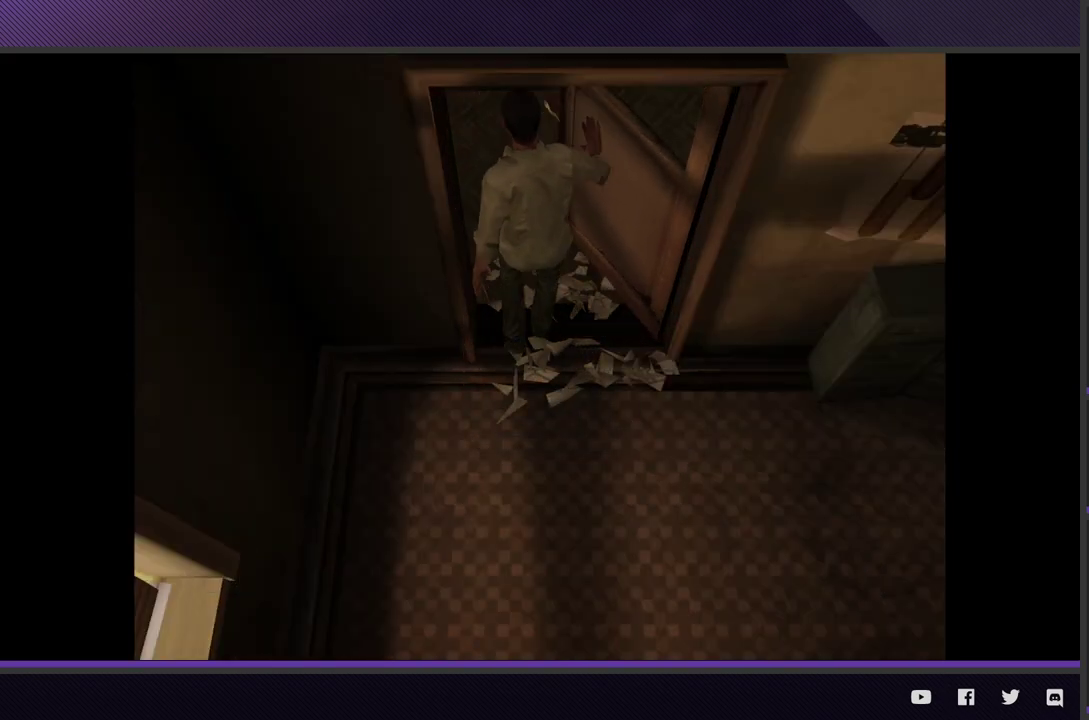
{"buttons": [], "left_stick": "center", "right_stick": "center", "events": [[17, "A", "down"], [117, "A", "up"], [183, "A", "down"], [283, "A", "up"], [350, "A", "down"], [467, "A", "up"]]}
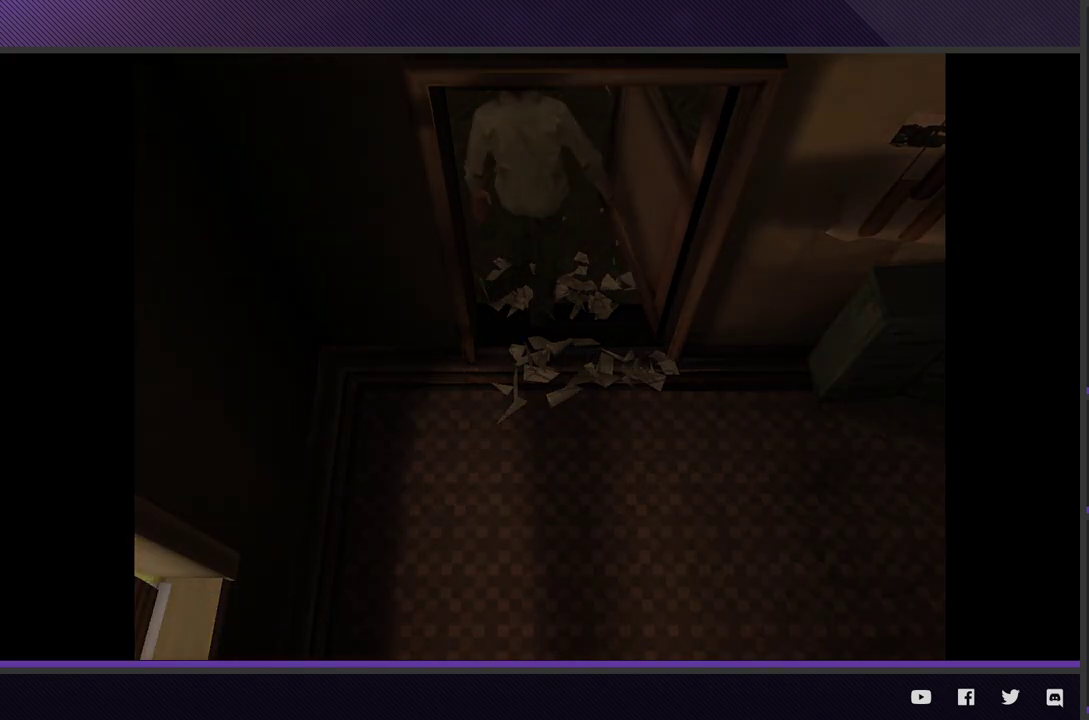
{"buttons": [], "left_stick": "center", "right_stick": "center", "events": [[17, "A", "down"], [133, "A", "up"], [200, "A", "down"], [300, "A", "up"], [383, "A", "down"], [483, "A", "up"]]}
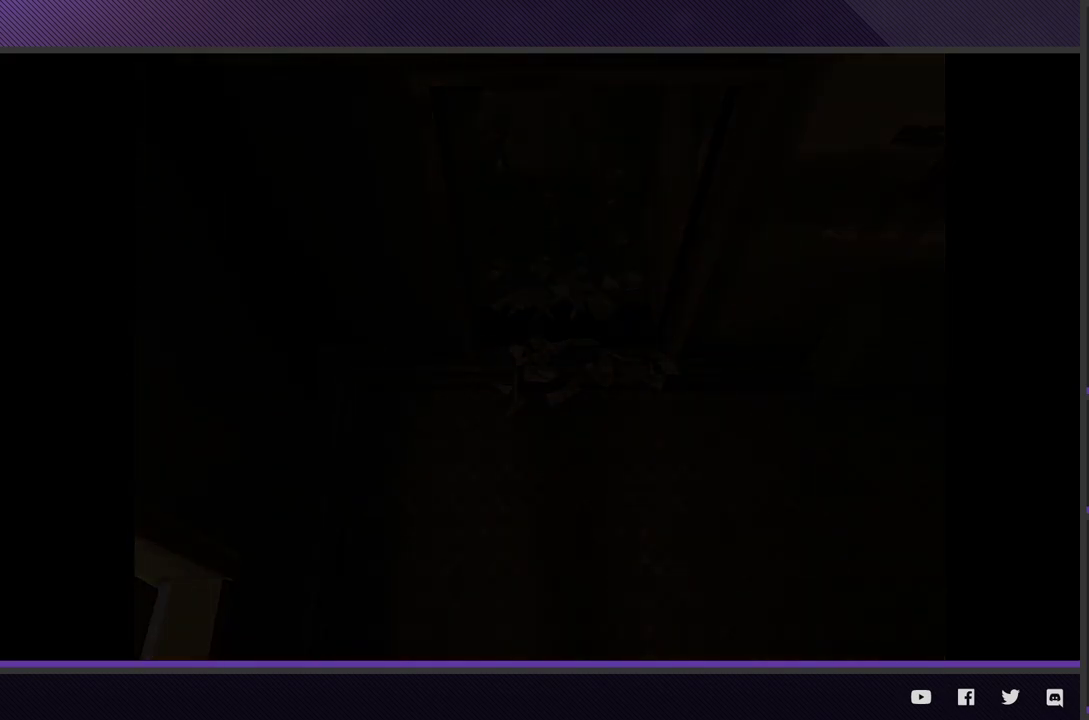
{"buttons": [], "left_stick": "center", "right_stick": "center", "events": [[50, "A", "down"], [150, "A", "up"], [217, "A", "down"], [333, "A", "up"], [400, "A", "down"], [483, "A", "up"]]}
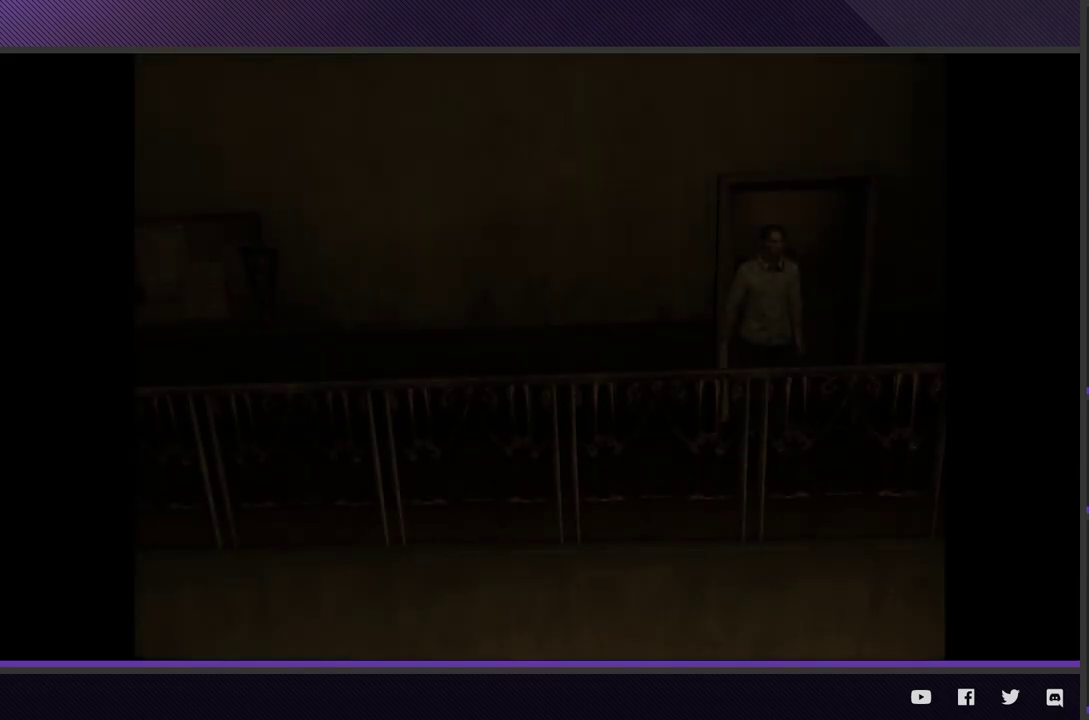
{"buttons": [], "left_stick": "center", "right_stick": "center", "events": [[83, "A", "down"], [150, "A", "up"], [217, "A", "down"], [333, "A", "up"], [383, "A", "down"], [483, "A", "up"]]}
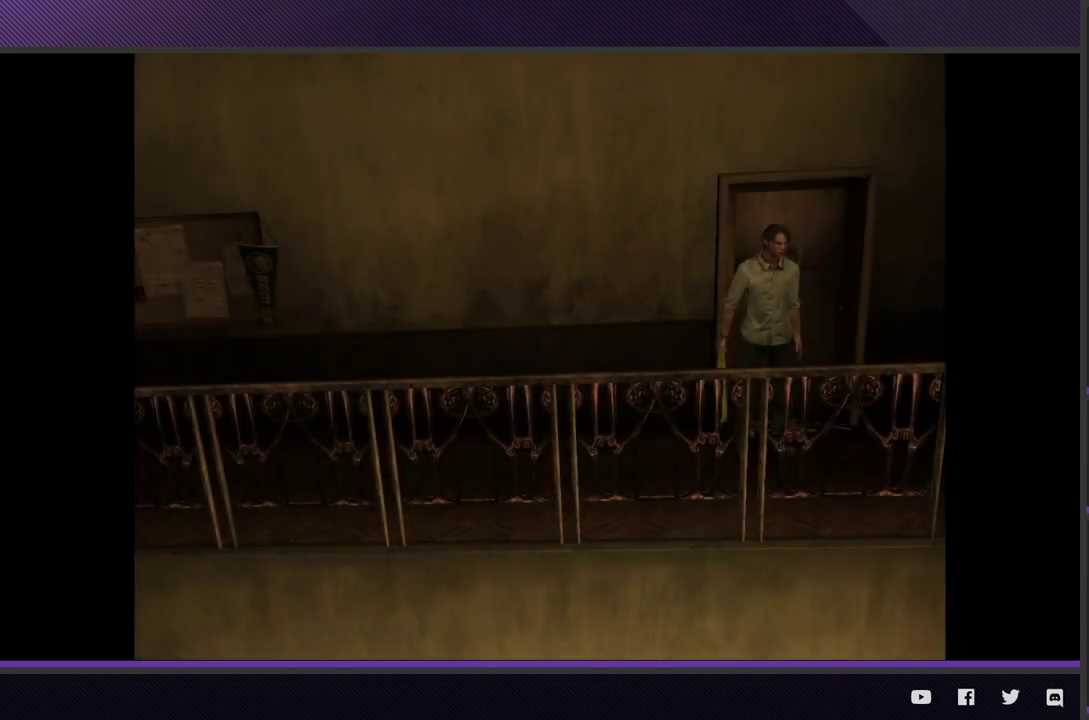
{"buttons": [], "left_stick": "center", "right_stick": "center", "events": [[50, "A", "down"], [150, "A", "up"], [233, "A", "down"], [333, "A", "up"], [383, "A", "down"], [483, "A", "up"]]}
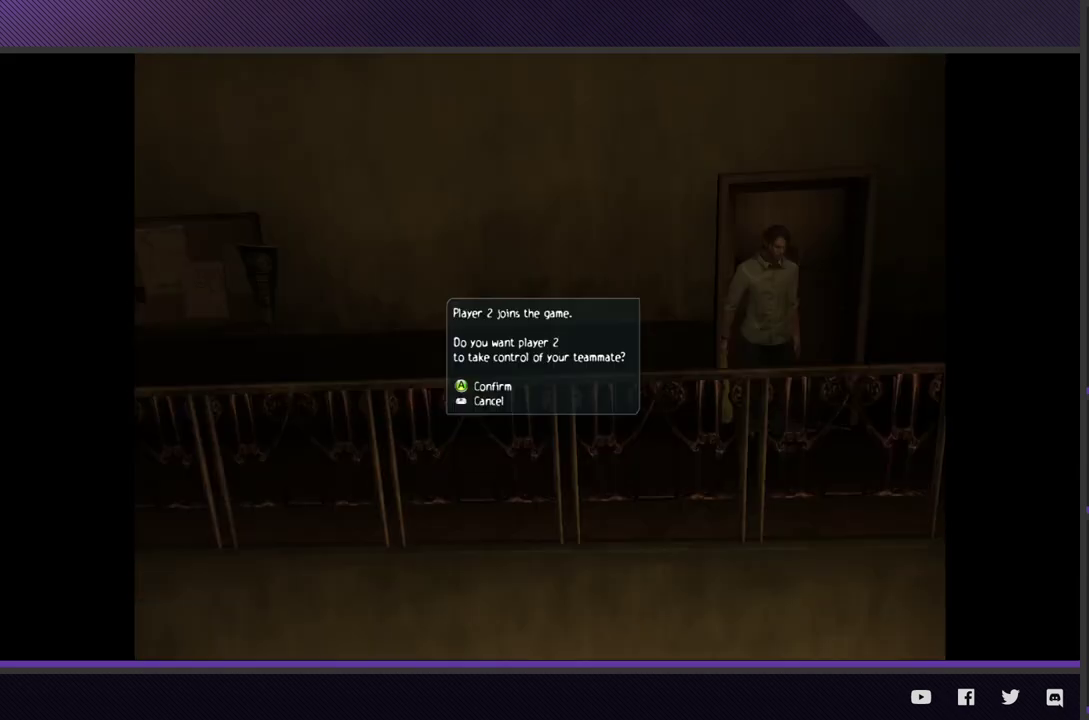
{"buttons": [], "left_stick": "center", "right_stick": "center", "events": [[50, "A", "down"], [150, "A", "up"], [233, "A", "down"], [317, "A", "up"]]}
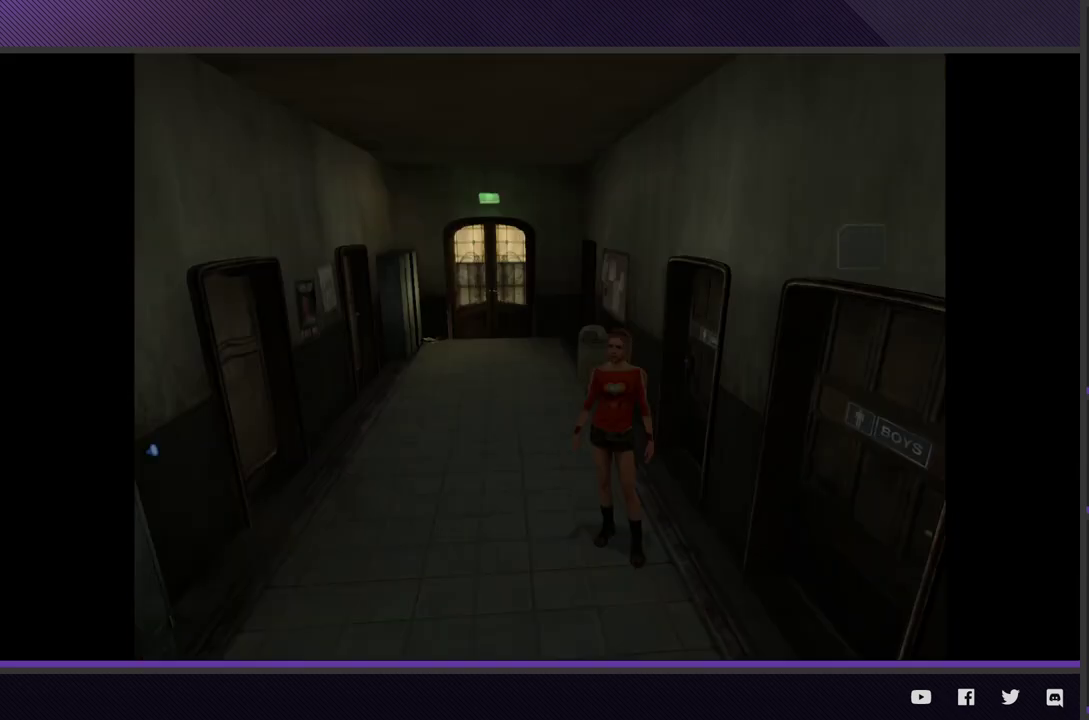
{"buttons": [], "left_stick": "center", "right_stick": "center", "events": []}
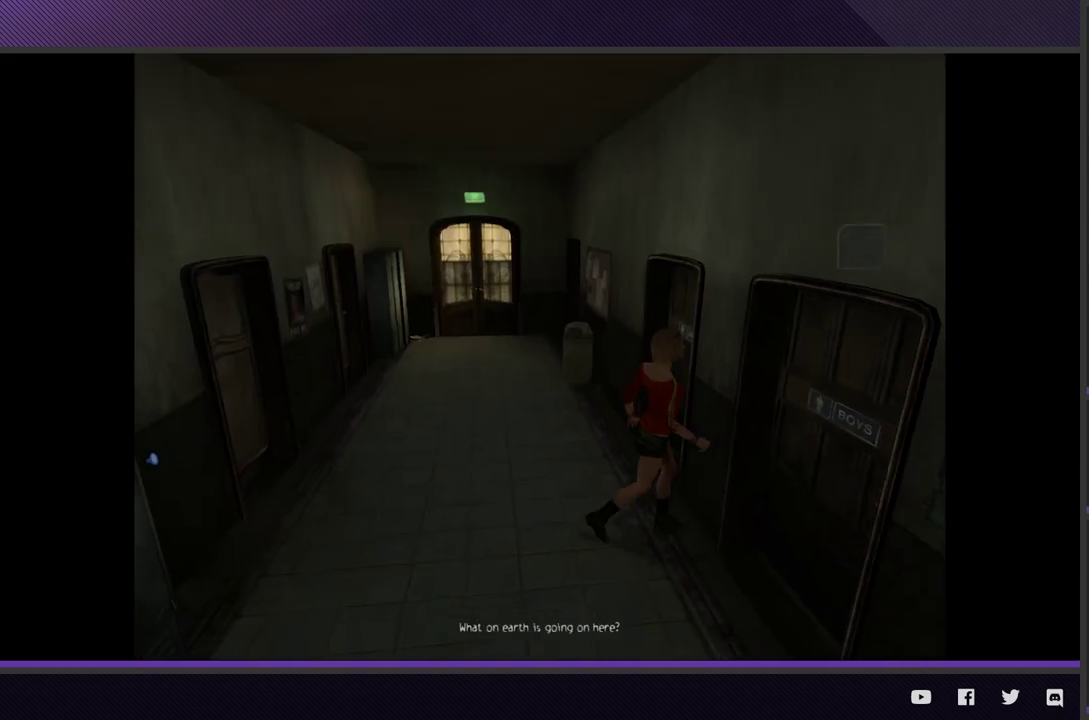
{"buttons": [], "left_stick": "center", "right_stick": "center", "events": []}
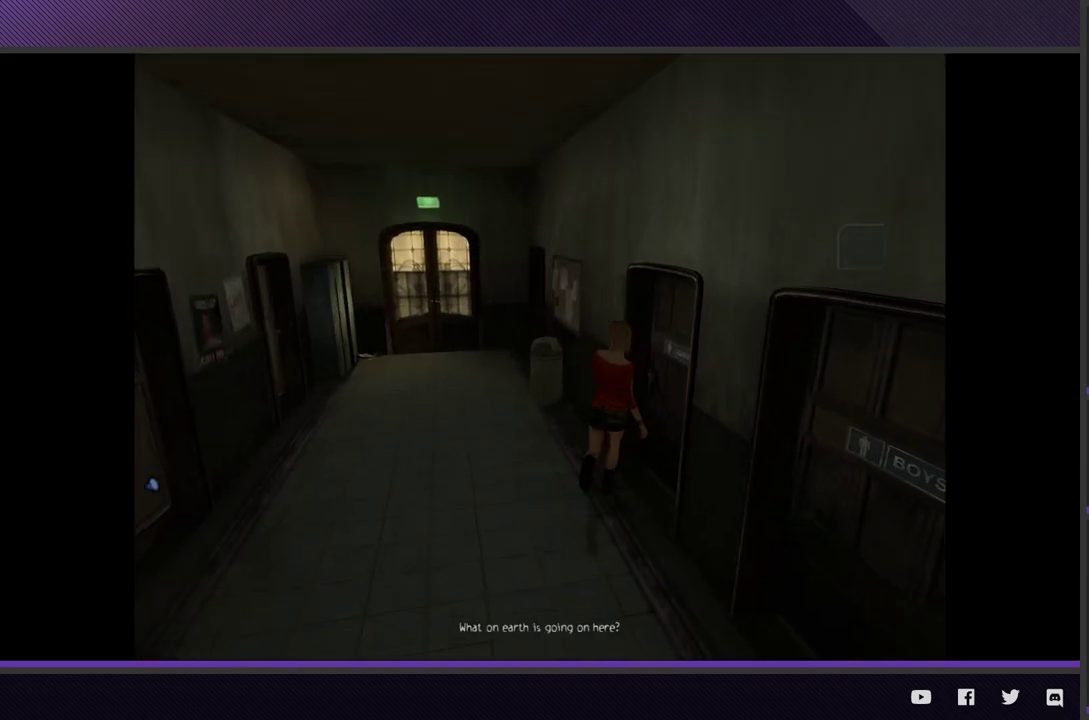
{"buttons": [], "left_stick": "center", "right_stick": "center", "events": []}
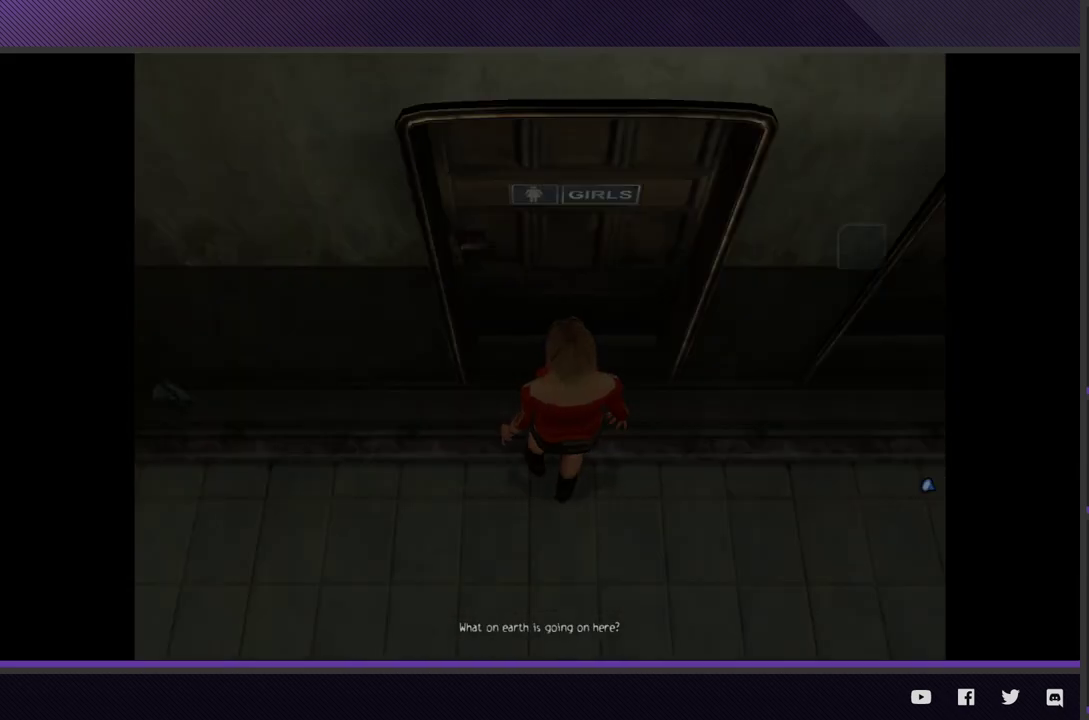
{"buttons": [], "left_stick": "down-left", "right_stick": "center", "events": [[300, "left_stick", "left"], [450, "left_stick", "down-left"]]}
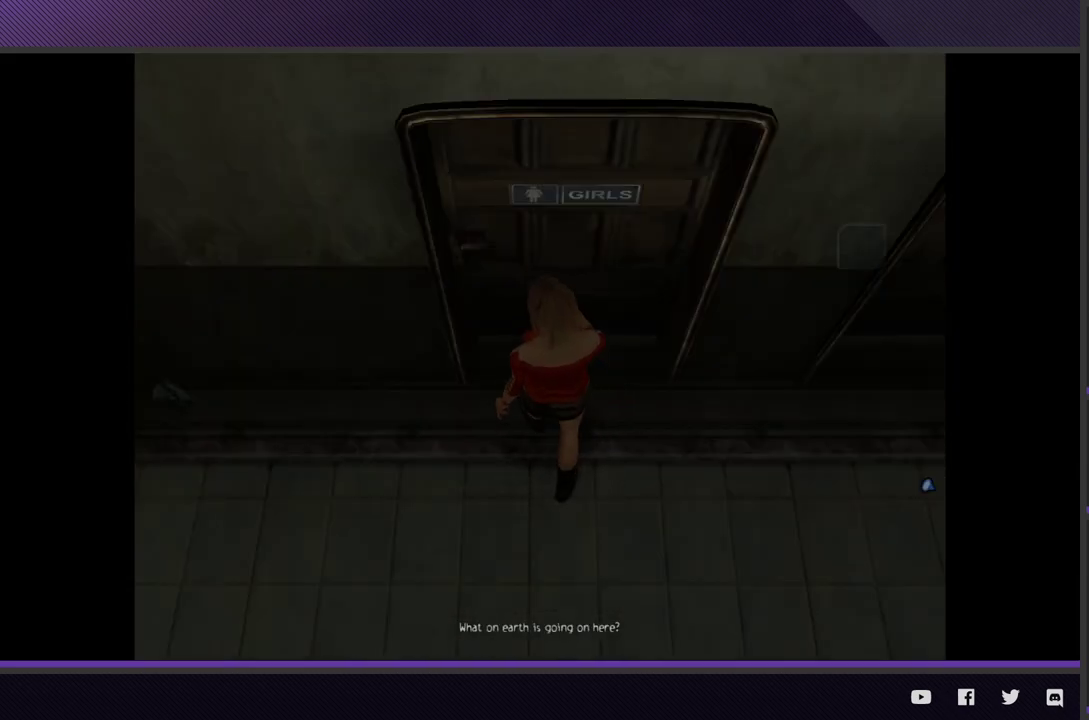
{"buttons": [], "left_stick": "down-left", "right_stick": "center", "events": []}
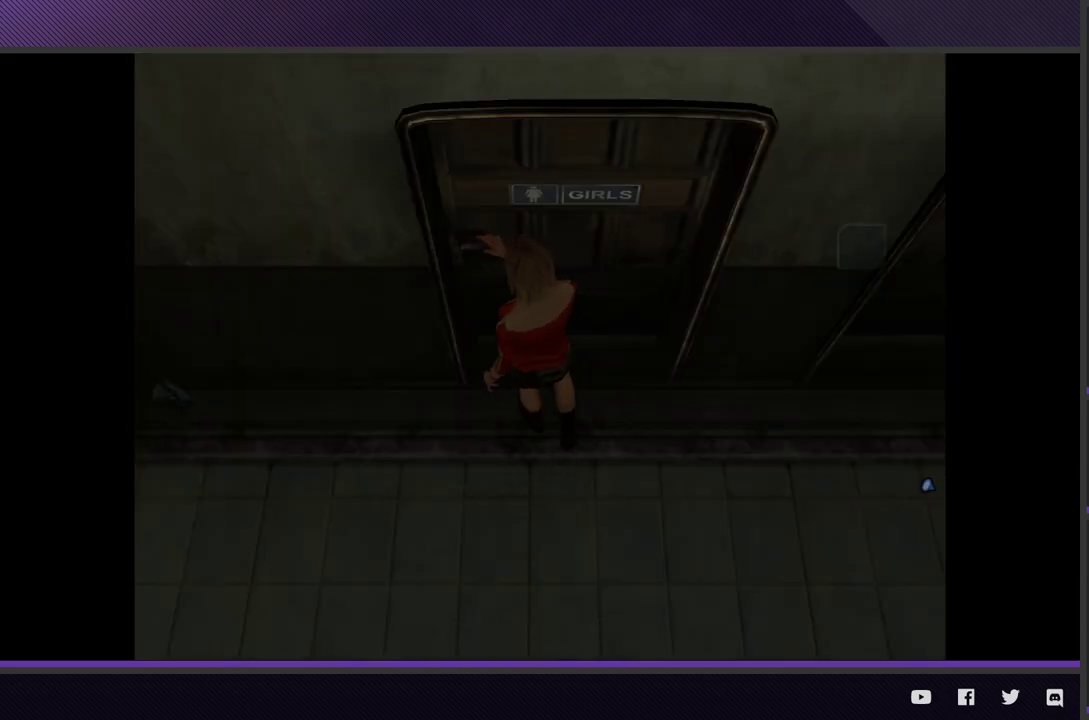
{"buttons": [], "left_stick": "down-left", "right_stick": "center", "events": []}
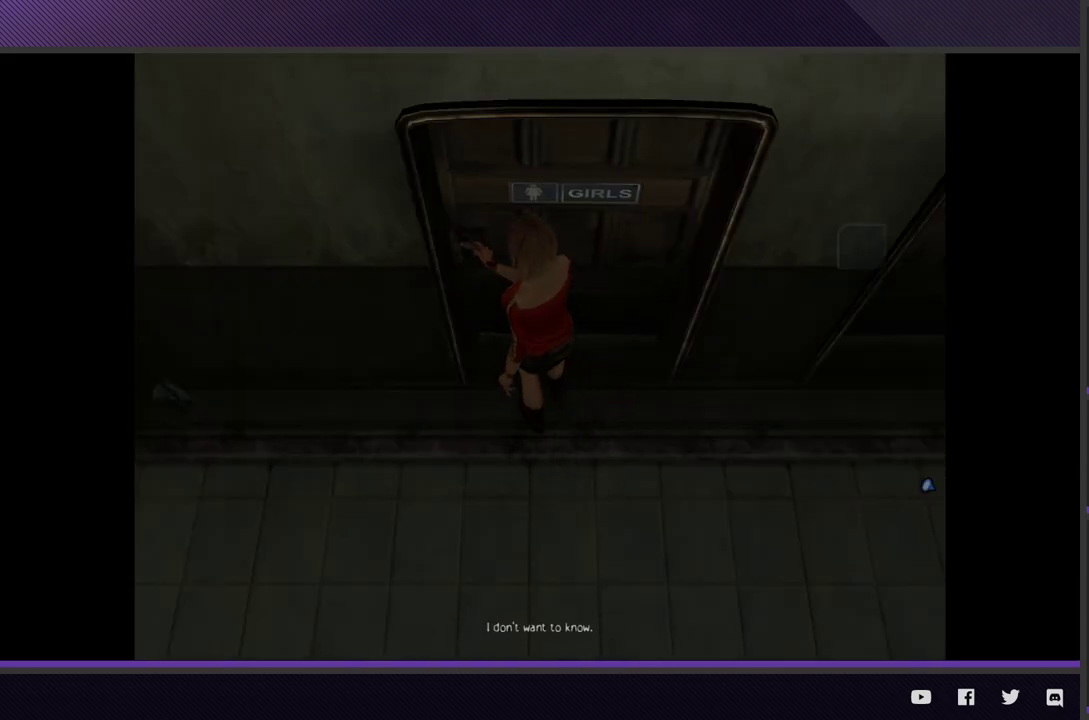
{"buttons": [], "left_stick": "down-left", "right_stick": "center", "events": []}
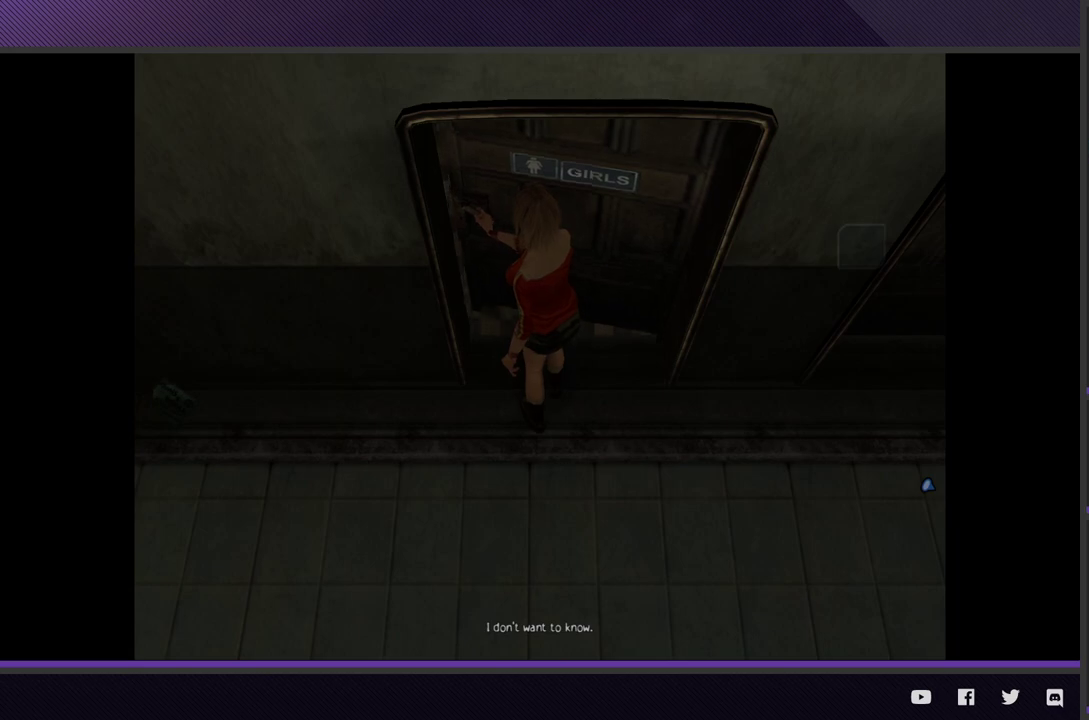
{"buttons": [], "left_stick": "down-left", "right_stick": "center", "events": []}
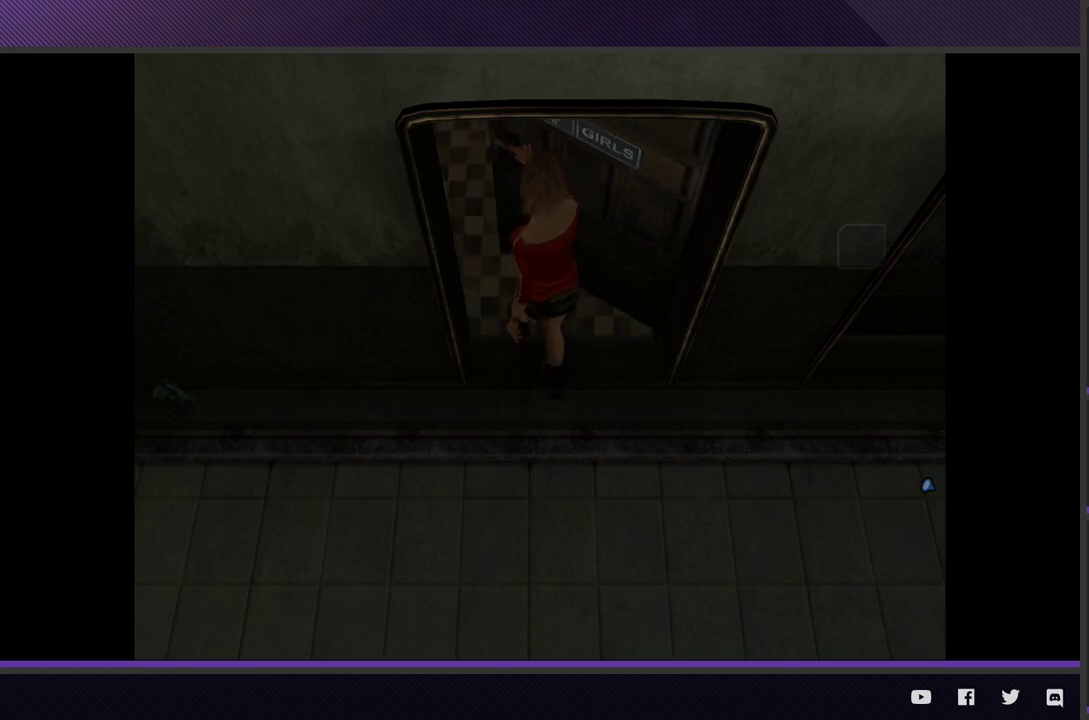
{"buttons": [], "left_stick": "down-left", "right_stick": "center", "events": []}
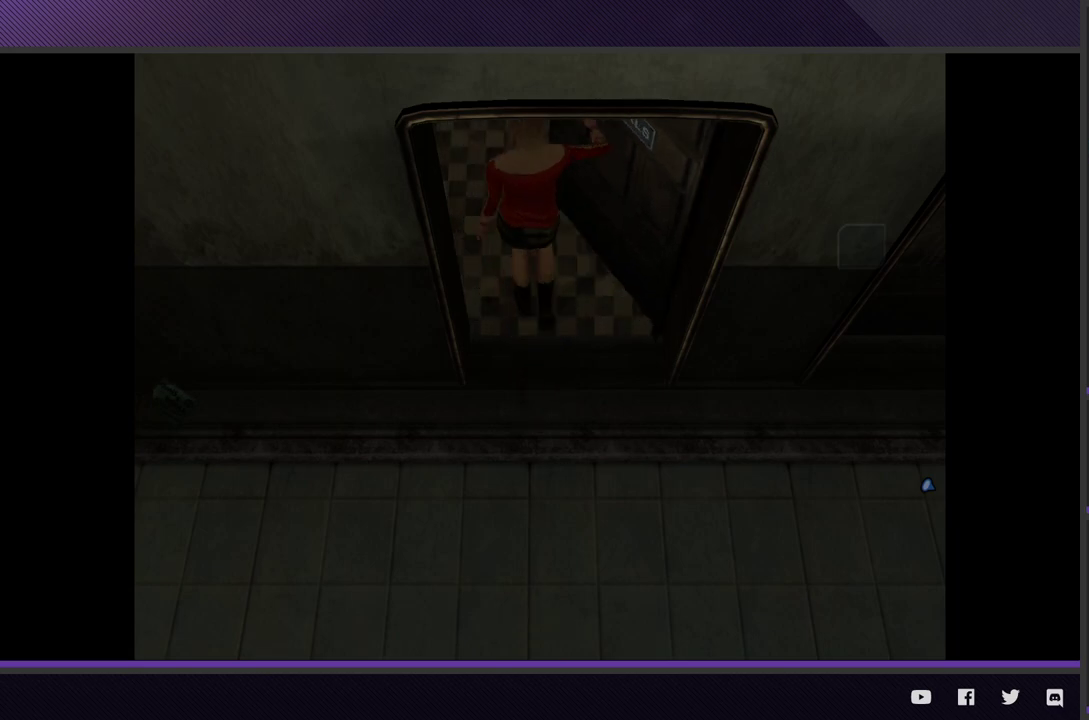
{"buttons": [], "left_stick": "down-left", "right_stick": "center", "events": []}
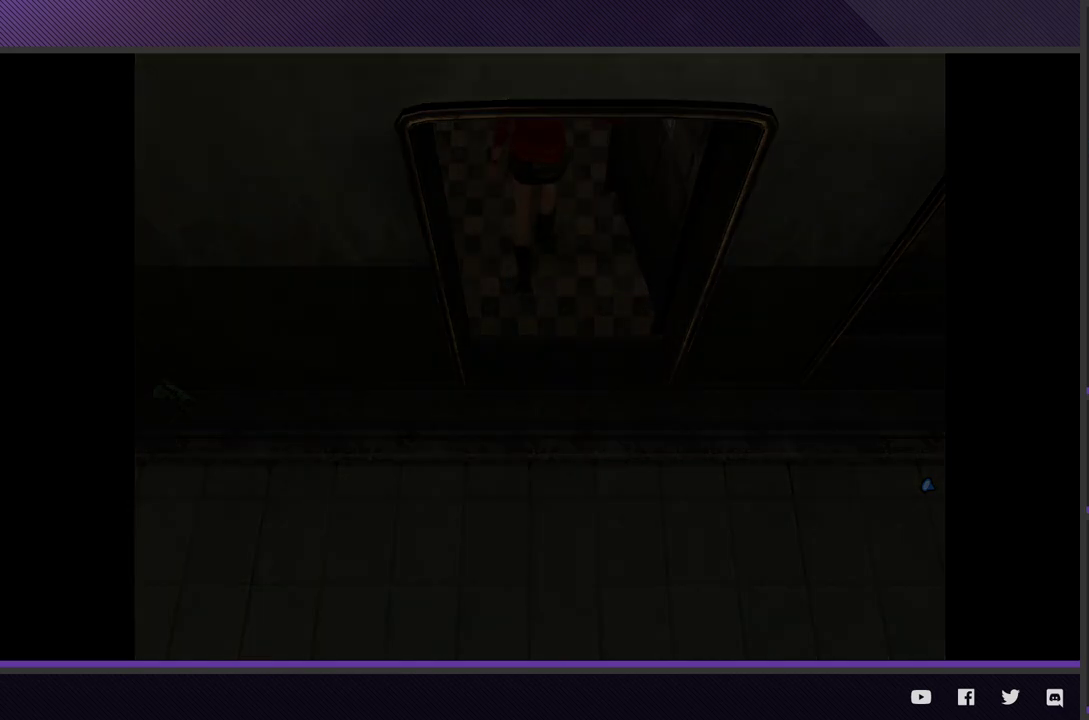
{"buttons": [], "left_stick": "down-left", "right_stick": "center", "events": []}
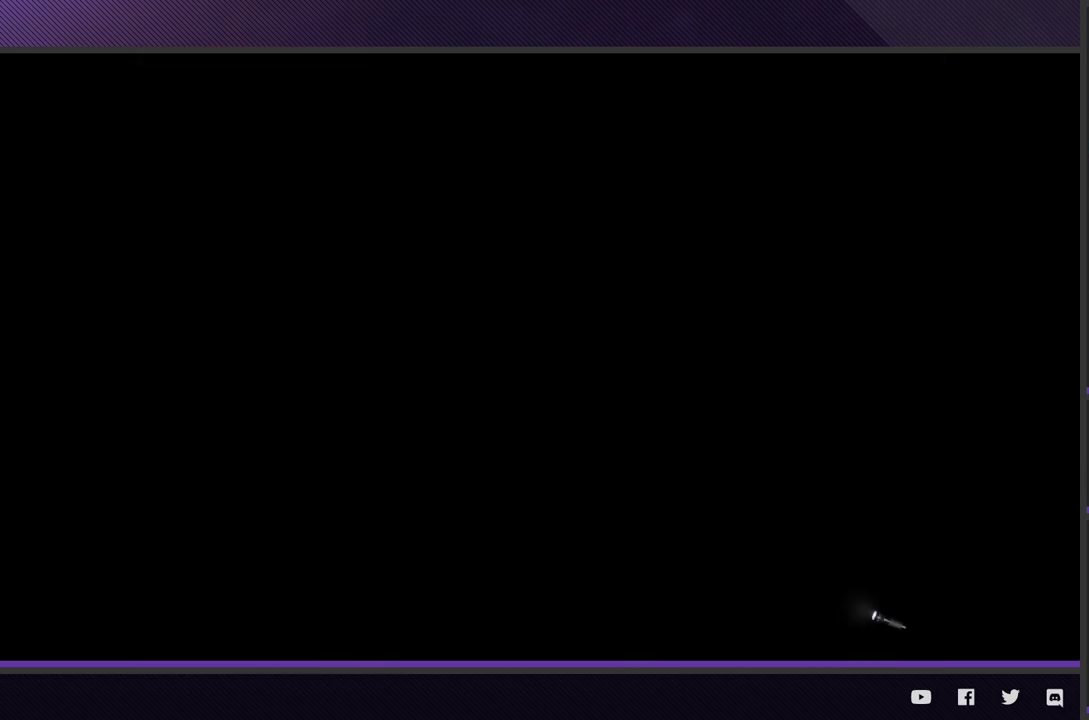
{"buttons": [], "left_stick": "down-left", "right_stick": "center", "events": []}
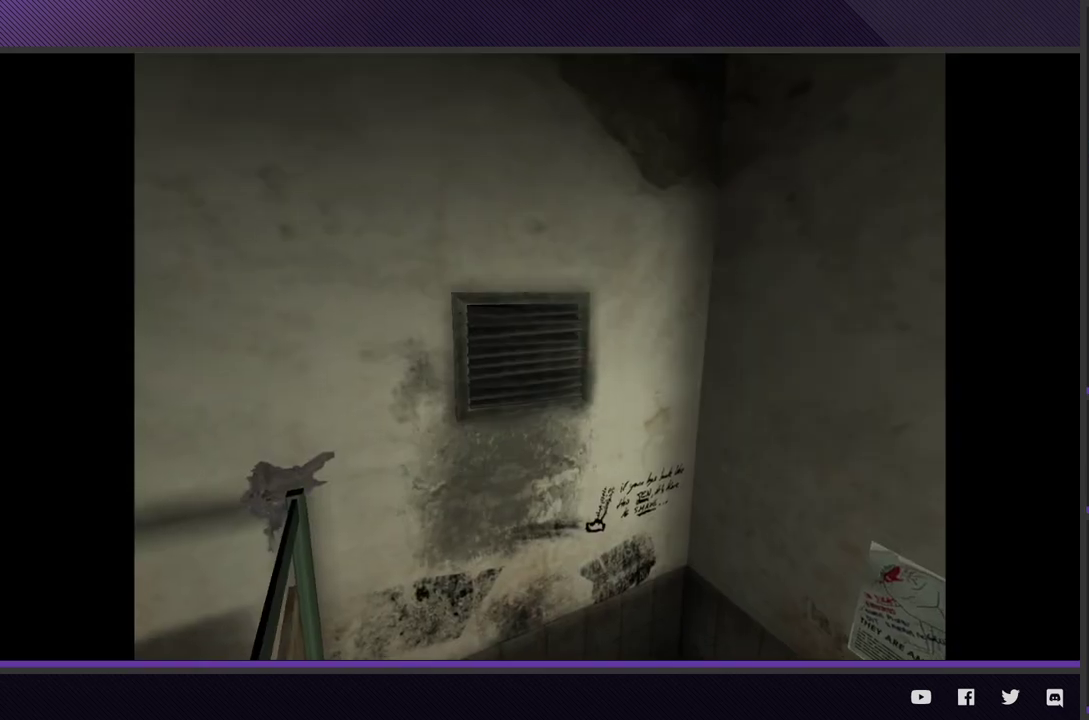
{"buttons": [], "left_stick": "down-left", "right_stick": "center", "events": []}